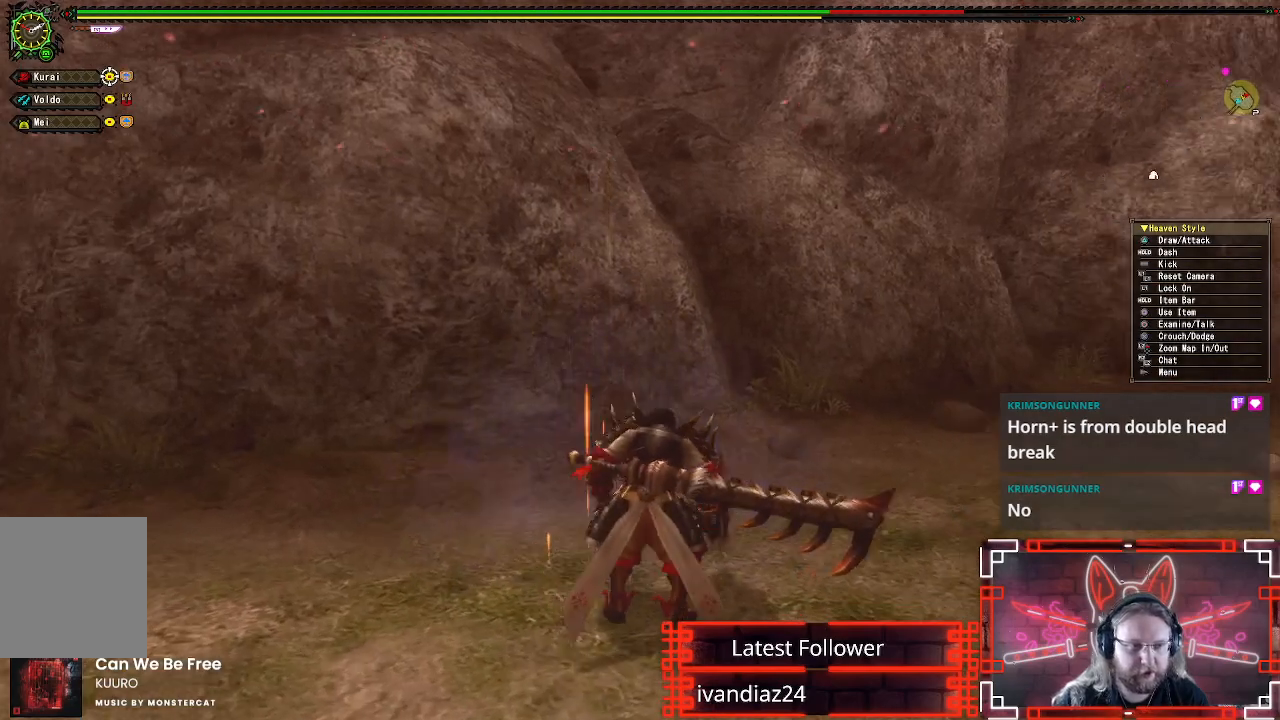
Gameplay with a controller (Xbox layout); each line is a JSON object with the inputs held at the frame after it. "events" lists button and stick changes between this image and that frame as [ms after this image, input, new state], when the widget could be followed in between. Not read: R3.
{"buttons": ["B"], "left_stick": "center", "right_stick": "center", "events": [[50, "B", "up"], [133, "B", "down"], [233, "B", "up"], [317, "B", "down"], [350, "DPAD_RIGHT", "up"], [417, "B", "up"], [500, "B", "down"]]}
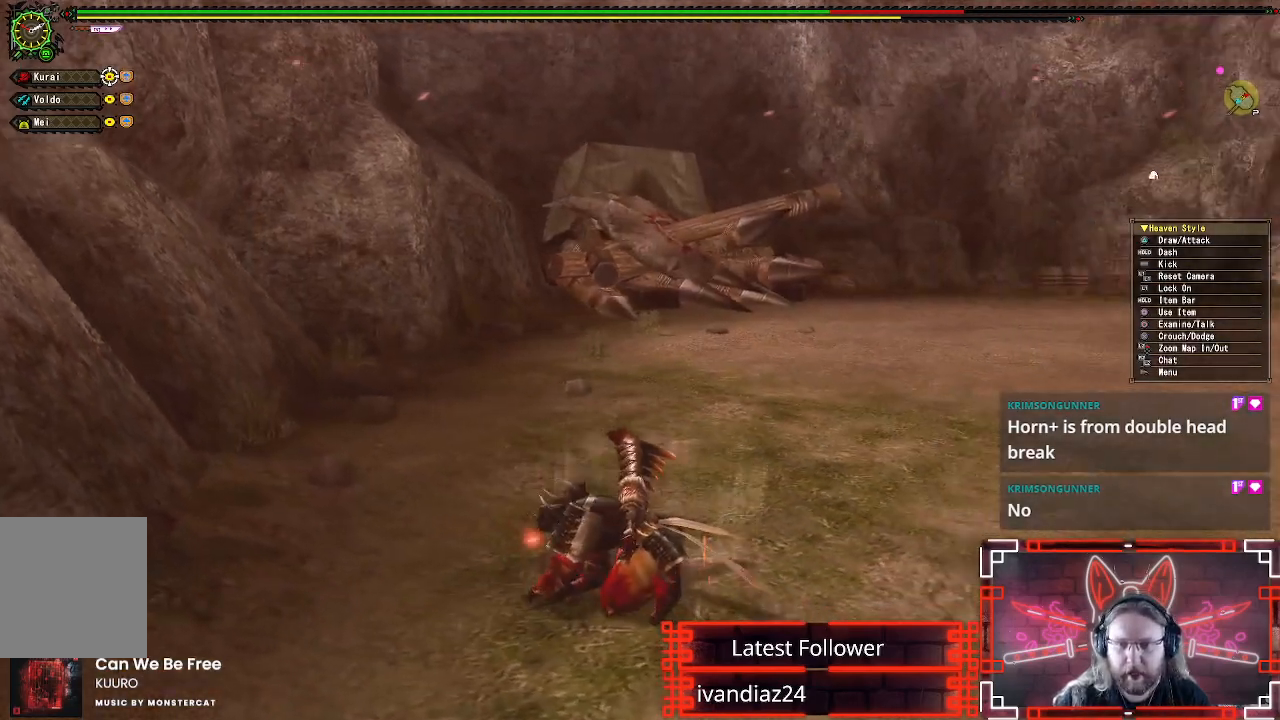
{"buttons": [], "left_stick": "center", "right_stick": "center", "events": [[67, "DPAD_RIGHT", "down"], [100, "B", "up"], [200, "B", "down"], [300, "B", "up"], [400, "B", "down"], [400, "DPAD_RIGHT", "up"], [500, "B", "up"]]}
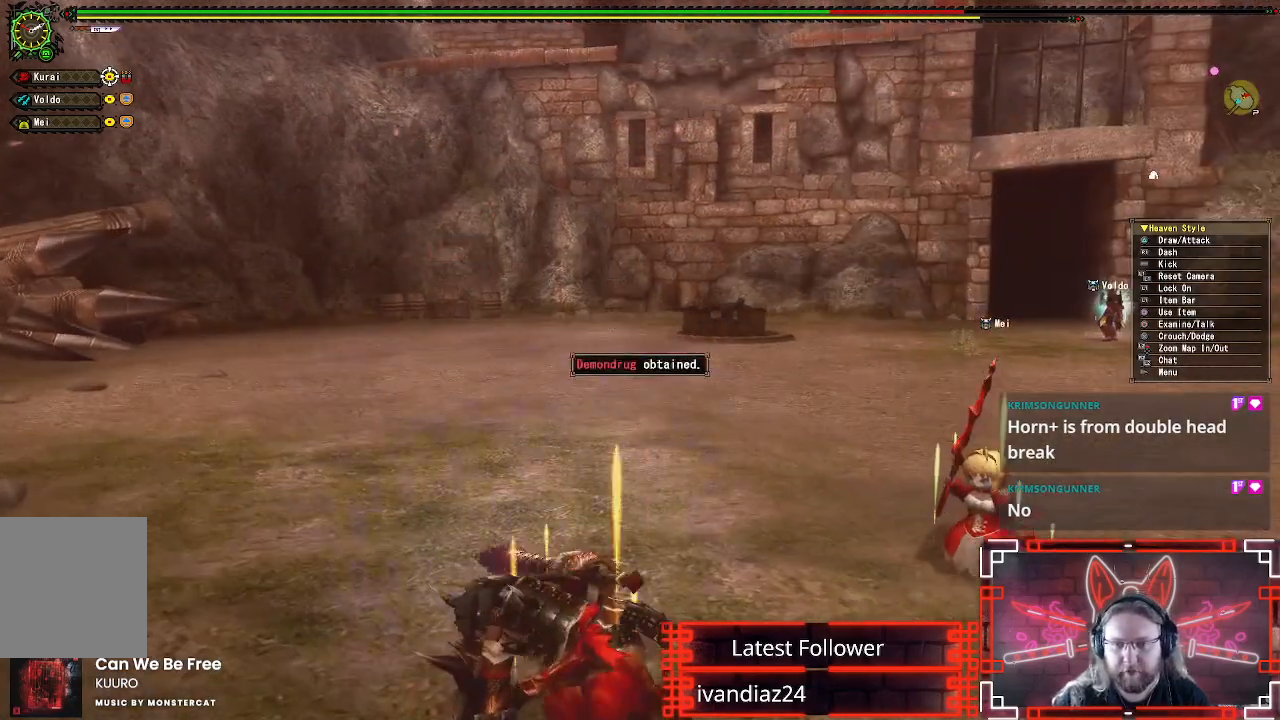
{"buttons": [], "left_stick": "center", "right_stick": "center", "events": [[117, "B", "down"], [117, "DPAD_RIGHT", "down"], [233, "B", "up"], [500, "DPAD_RIGHT", "up"]]}
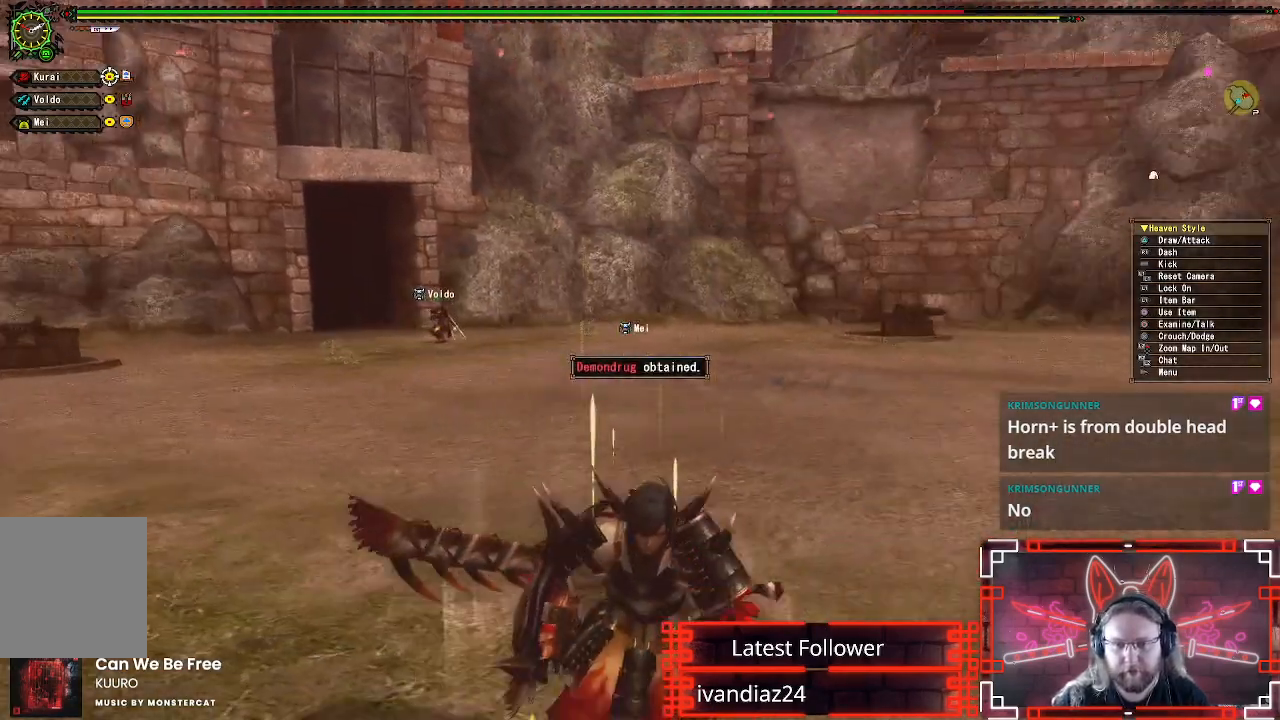
{"buttons": ["R1"], "left_stick": "up", "right_stick": "center", "events": [[333, "left_stick", "up"], [500, "R1", "down"]]}
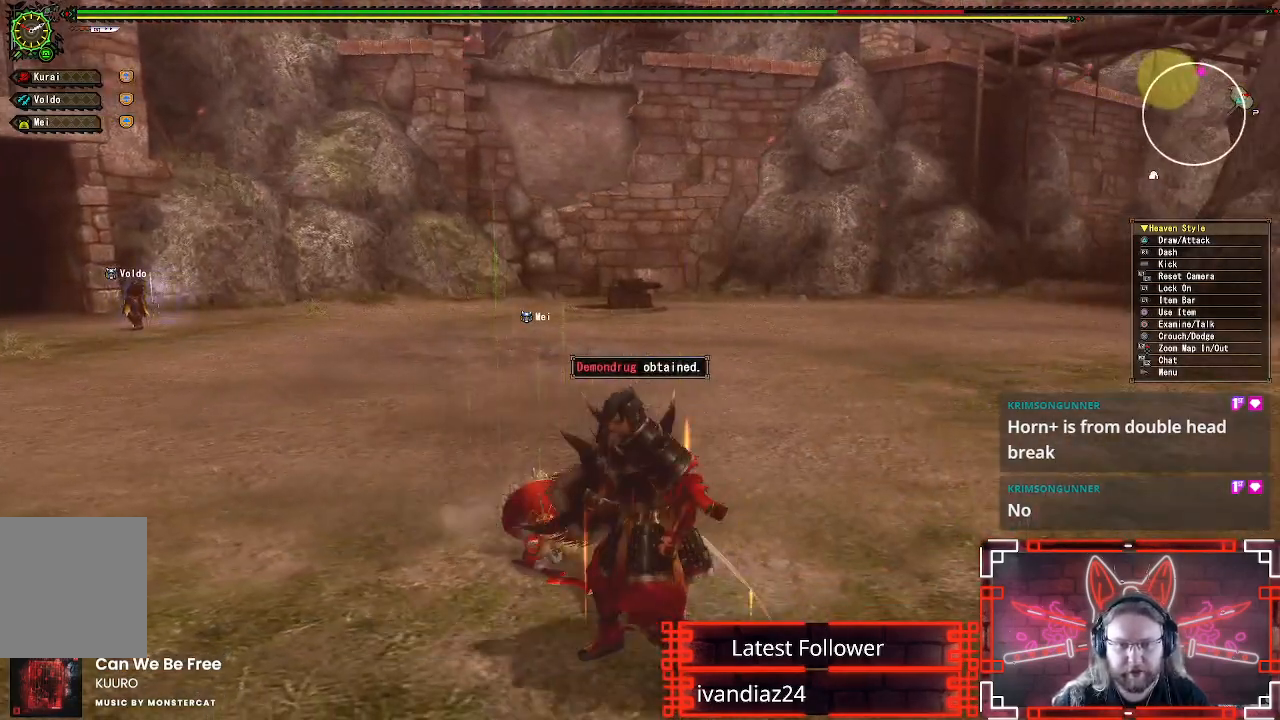
{"buttons": [], "left_stick": "up", "right_stick": "center", "events": [[150, "X", "down"], [267, "X", "up"], [350, "X", "down"], [450, "X", "up"], [500, "R1", "up"]]}
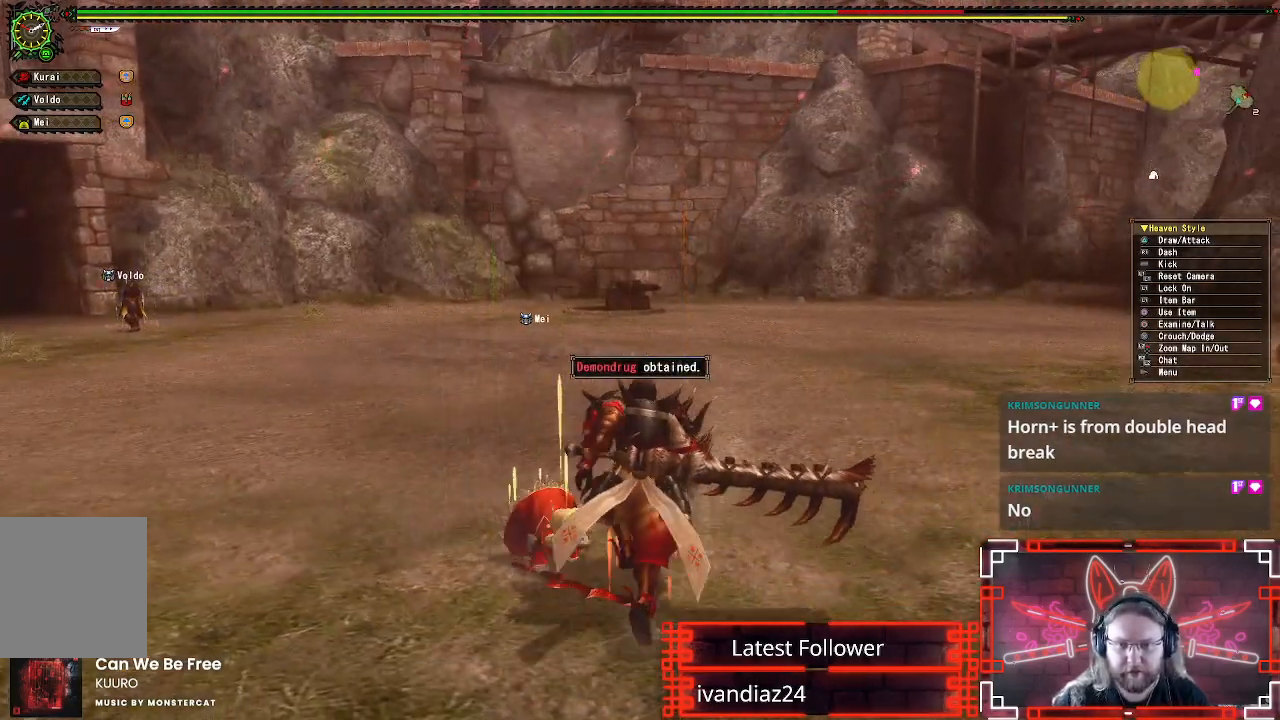
{"buttons": [], "left_stick": "center", "right_stick": "center", "events": [[33, "X", "down"], [117, "X", "up"], [183, "X", "down"], [283, "X", "up"], [317, "left_stick", "center"], [350, "X", "down"], [467, "X", "up"]]}
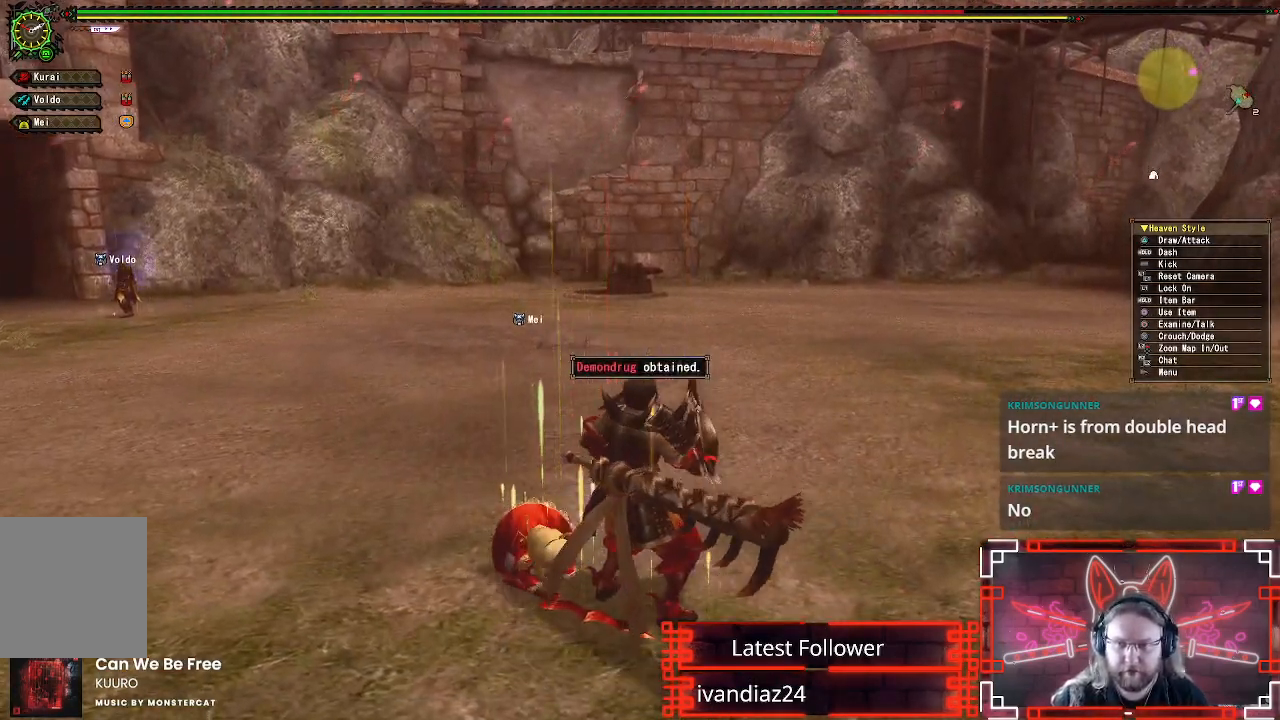
{"buttons": [], "left_stick": "center", "right_stick": "center", "events": [[50, "X", "down"], [183, "X", "up"]]}
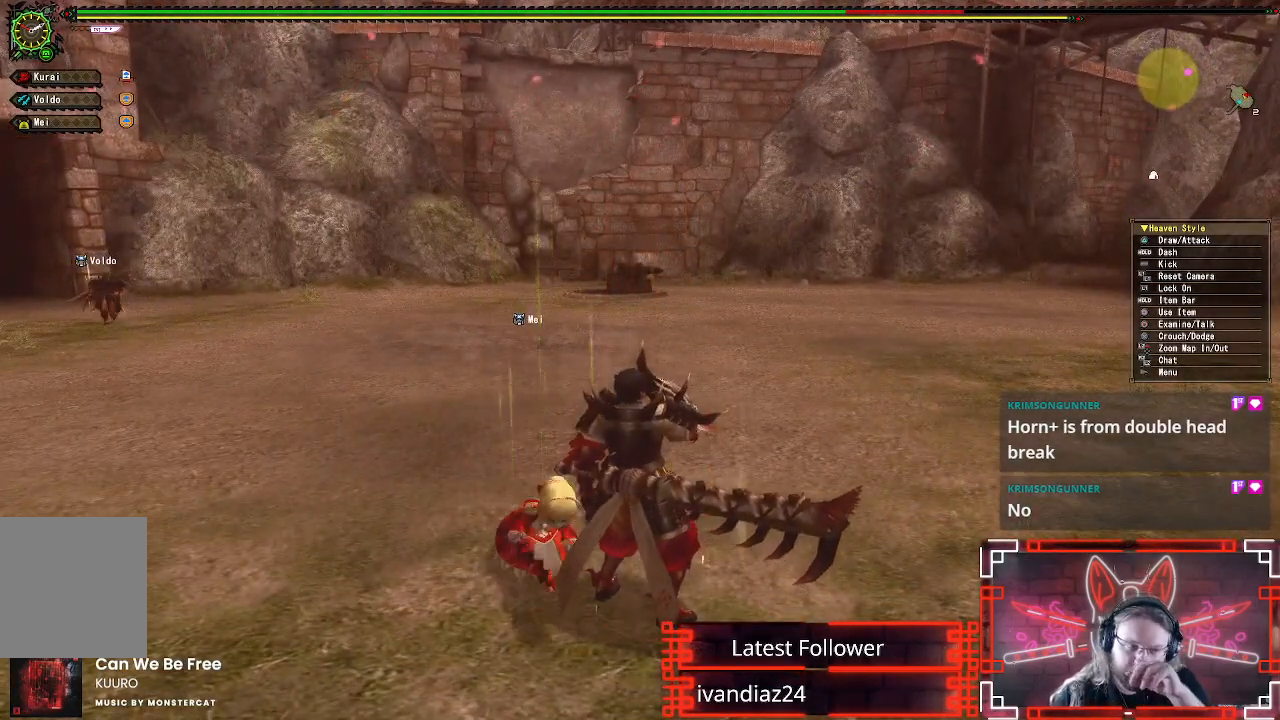
{"buttons": [], "left_stick": "center", "right_stick": "center", "events": []}
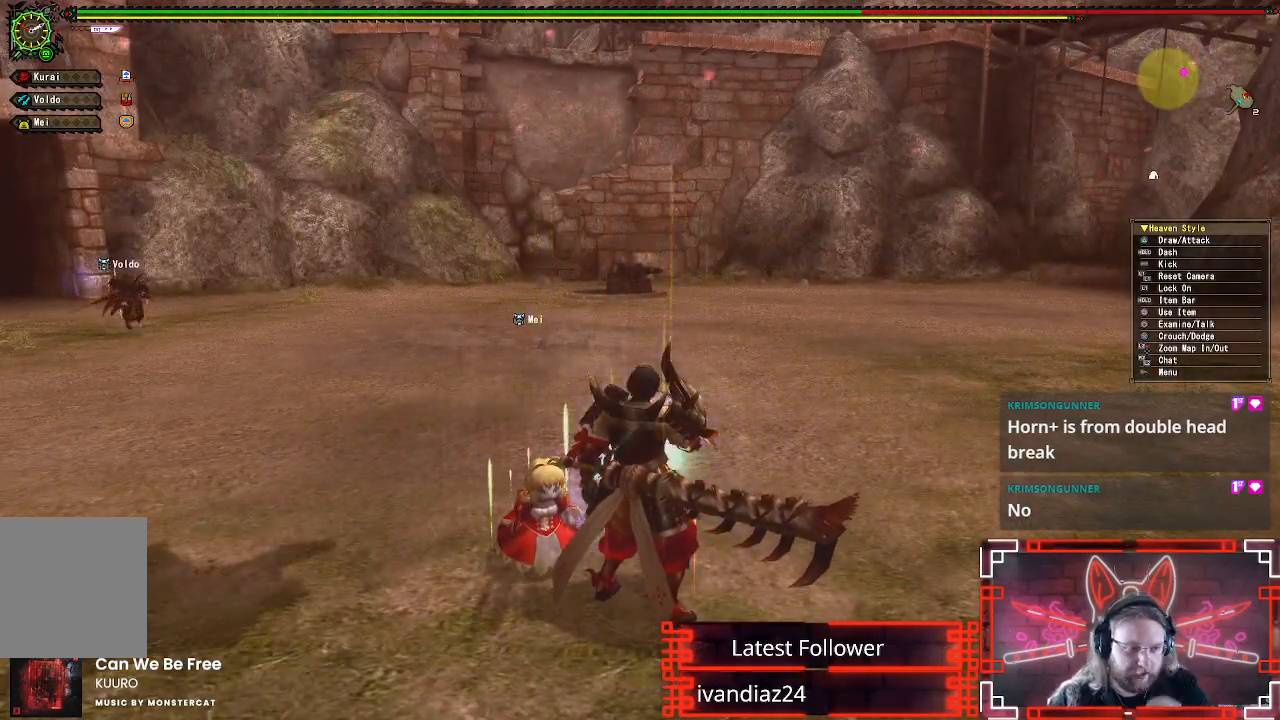
{"buttons": [], "left_stick": "center", "right_stick": "center", "events": []}
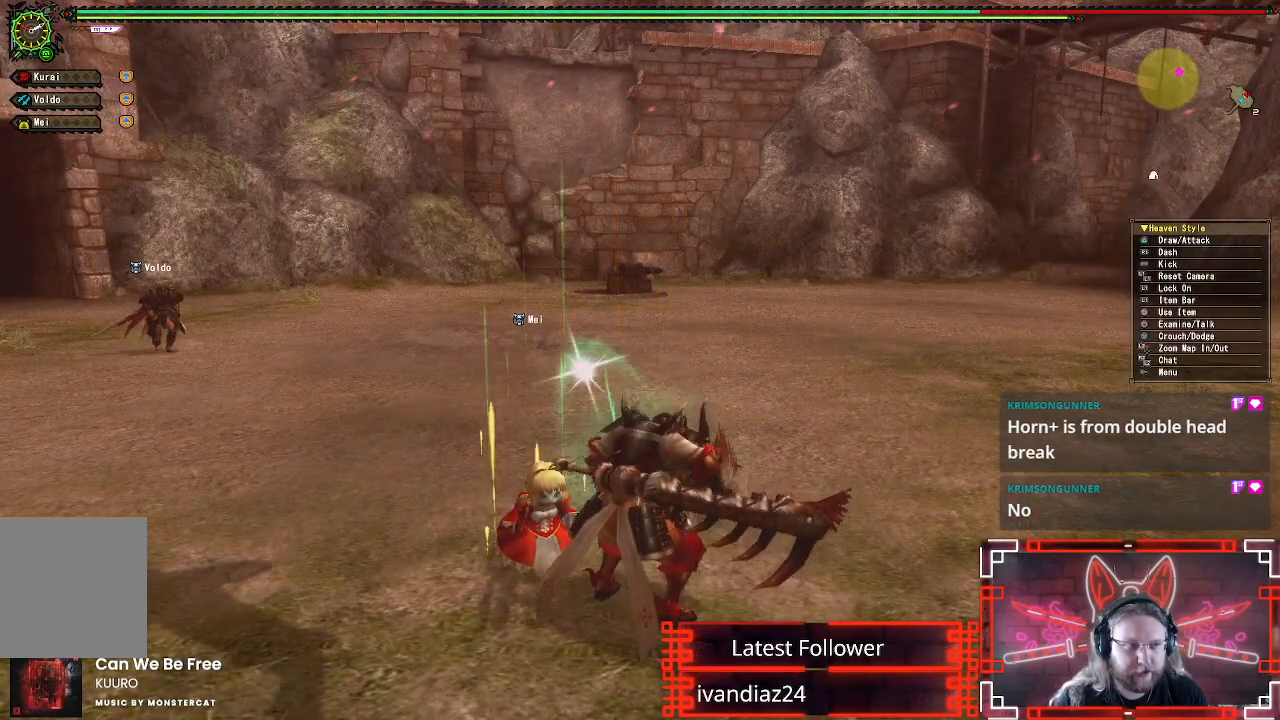
{"buttons": [], "left_stick": "up-right", "right_stick": "center", "events": [[267, "left_stick", "up-right"]]}
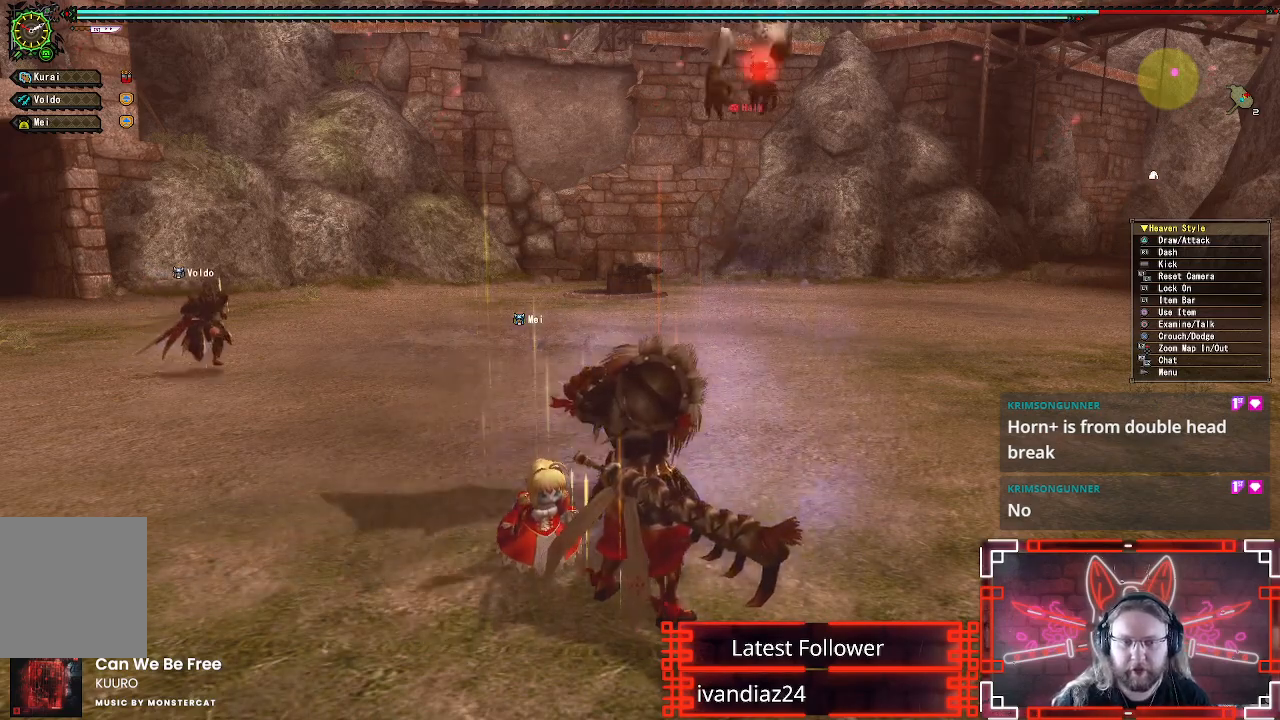
{"buttons": ["R1"], "left_stick": "up", "right_stick": "center", "events": [[17, "right_stick", "right"], [233, "R1", "down"], [233, "right_stick", "center"], [367, "left_stick", "up"]]}
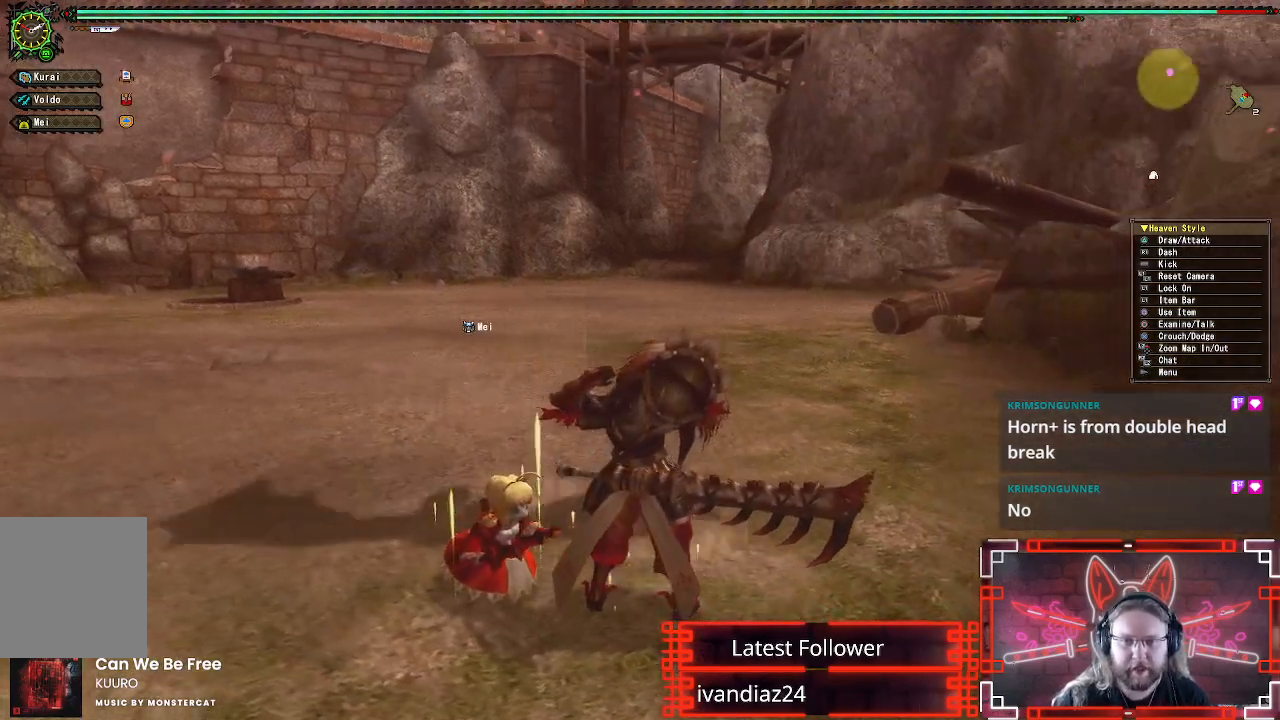
{"buttons": ["R1"], "left_stick": "up", "right_stick": "left", "events": [[217, "right_stick", "left"]]}
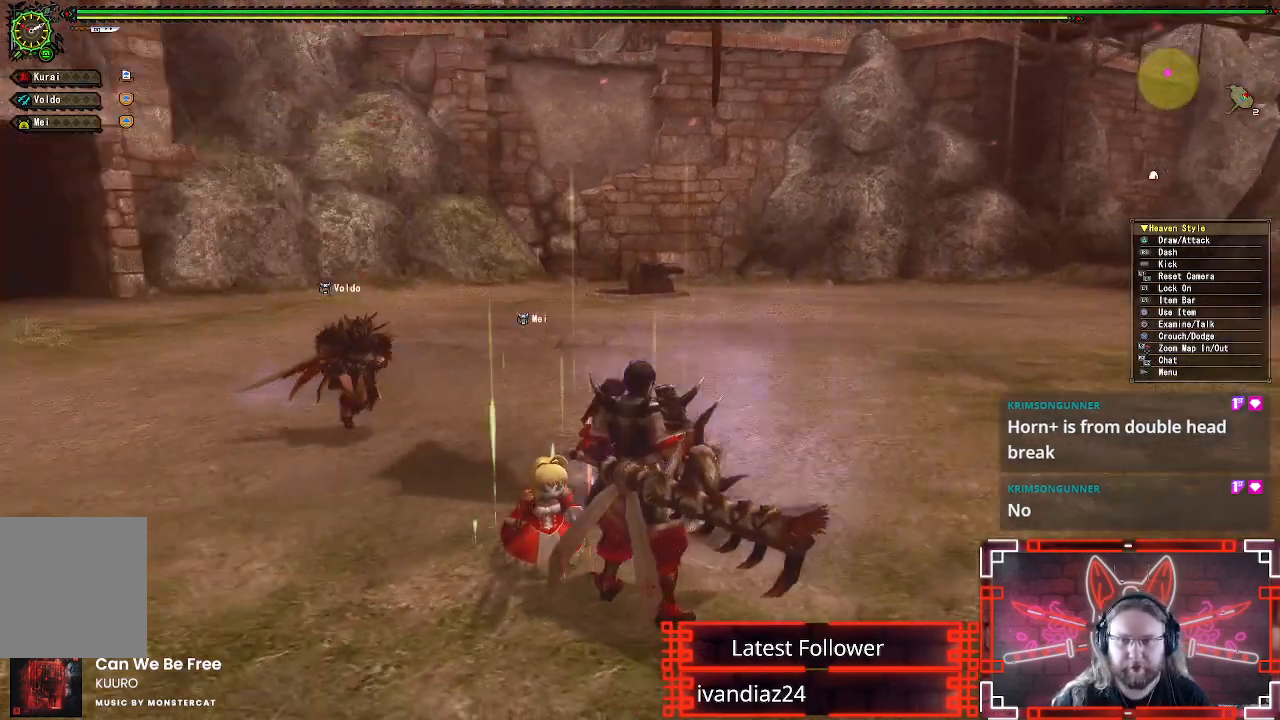
{"buttons": ["R1"], "left_stick": "up-right", "right_stick": "center", "events": [[167, "right_stick", "center"], [183, "left_stick", "up-right"]]}
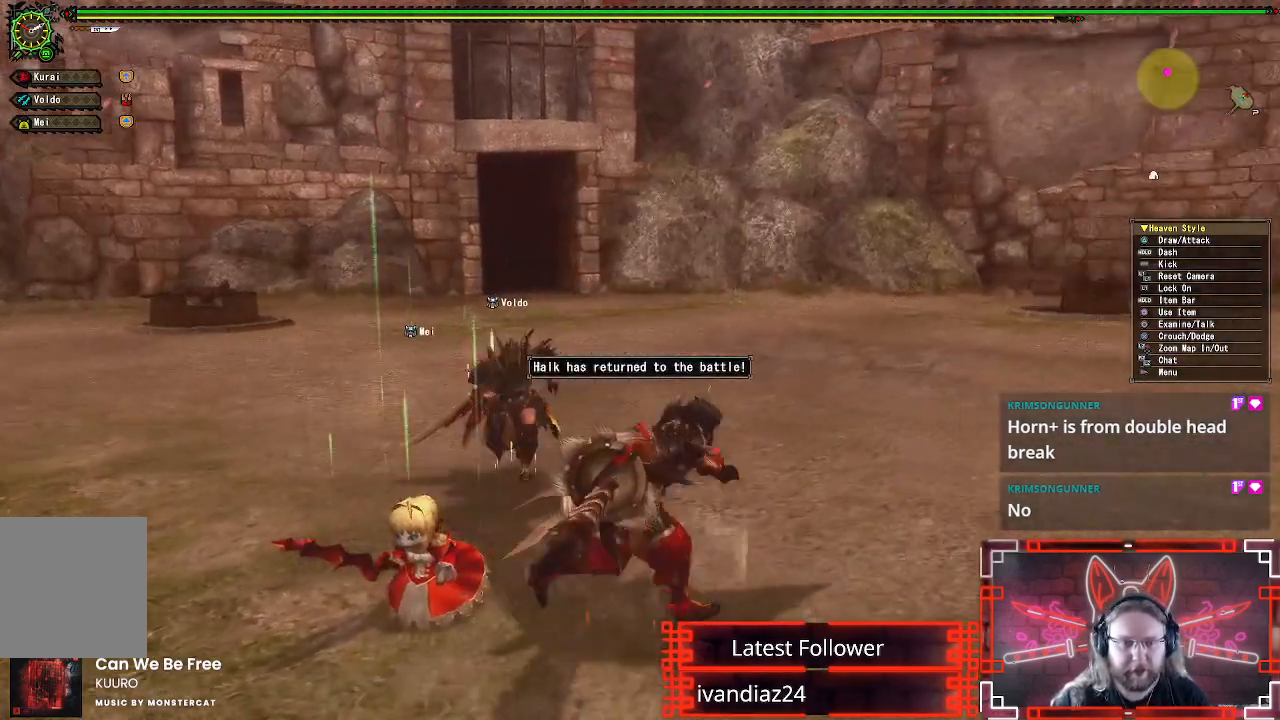
{"buttons": ["R1"], "left_stick": "up-right", "right_stick": "center", "events": [[117, "right_stick", "left"], [167, "left_stick", "right"], [317, "left_stick", "up-right"], [467, "right_stick", "center"]]}
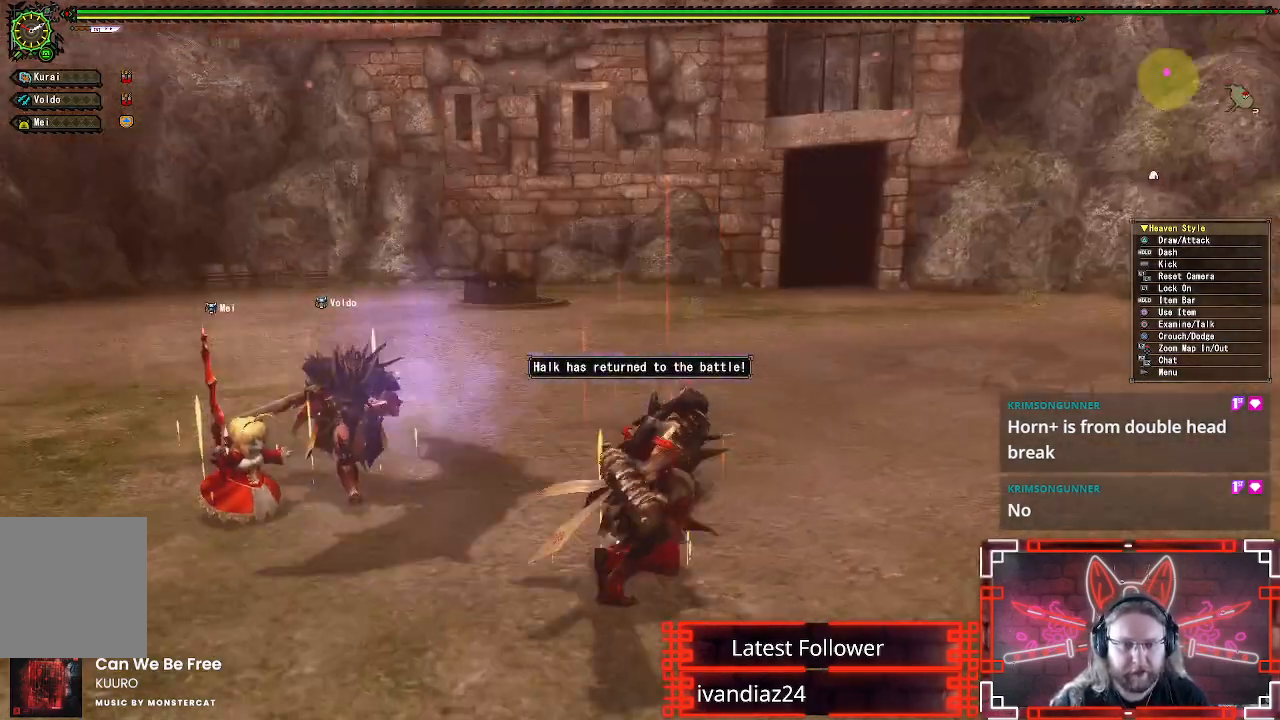
{"buttons": ["R1"], "left_stick": "right", "right_stick": "center", "events": [[167, "right_stick", "left"], [400, "left_stick", "right"], [400, "right_stick", "center"]]}
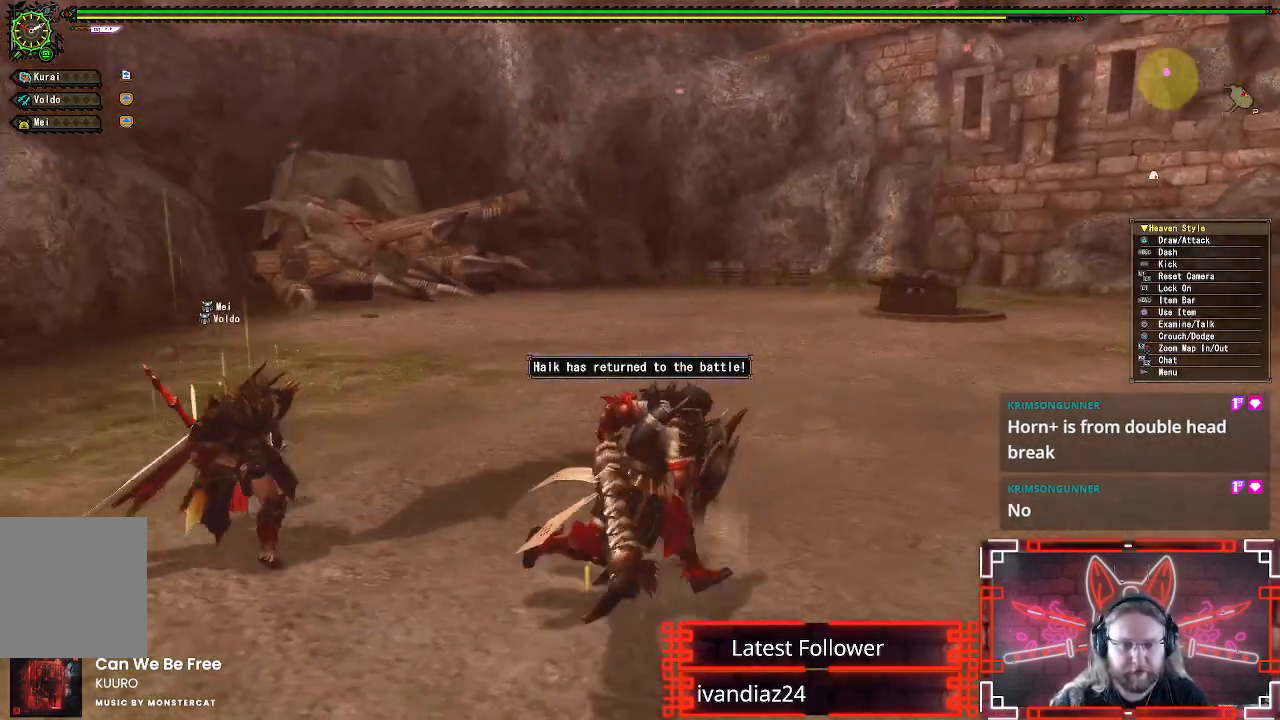
{"buttons": ["R1"], "left_stick": "right", "right_stick": "center", "events": []}
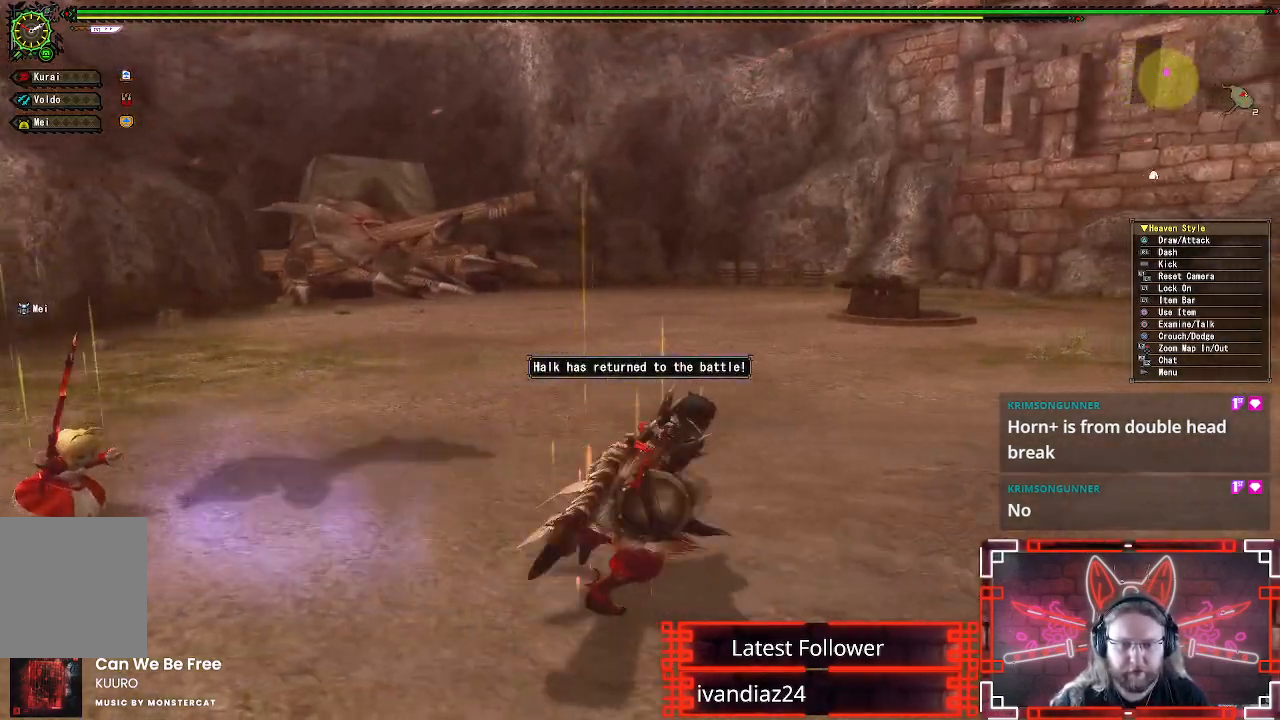
{"buttons": ["R1"], "left_stick": "right", "right_stick": "right", "events": [[200, "right_stick", "right"], [250, "left_stick", "down-right"], [483, "left_stick", "right"]]}
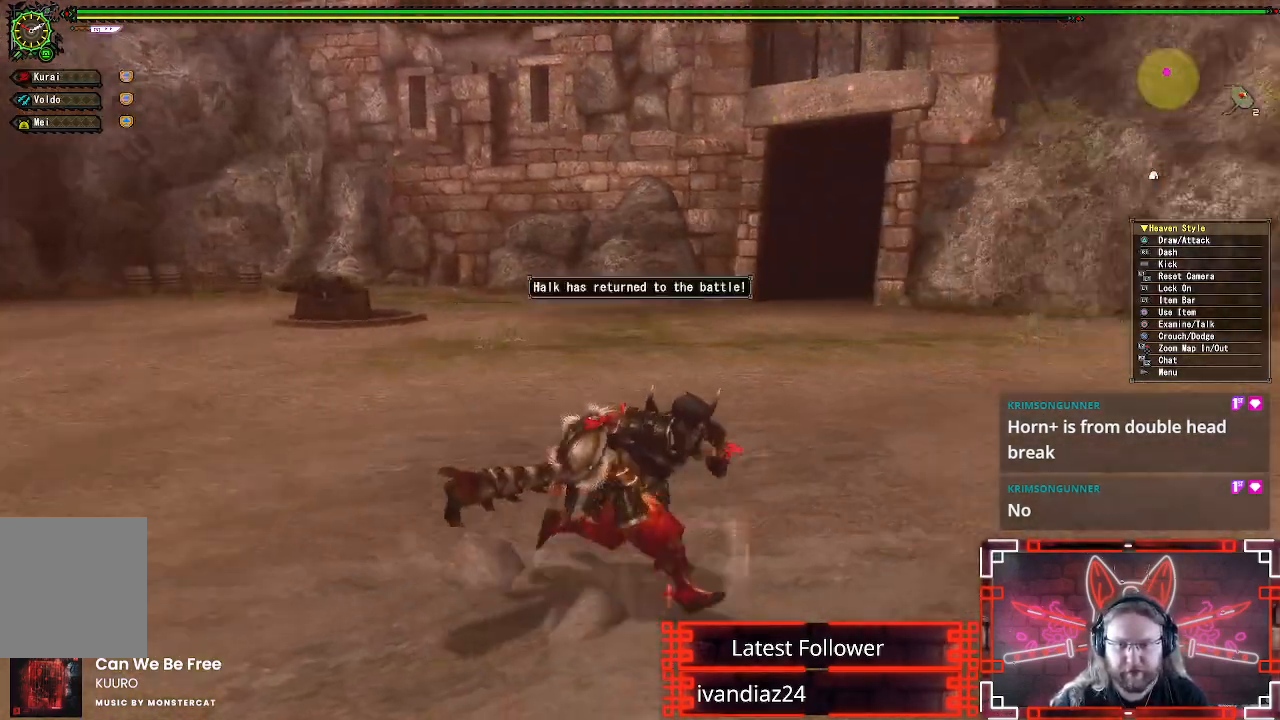
{"buttons": ["R1"], "left_stick": "up-right", "right_stick": "center", "events": [[233, "left_stick", "up-right"], [333, "right_stick", "center"]]}
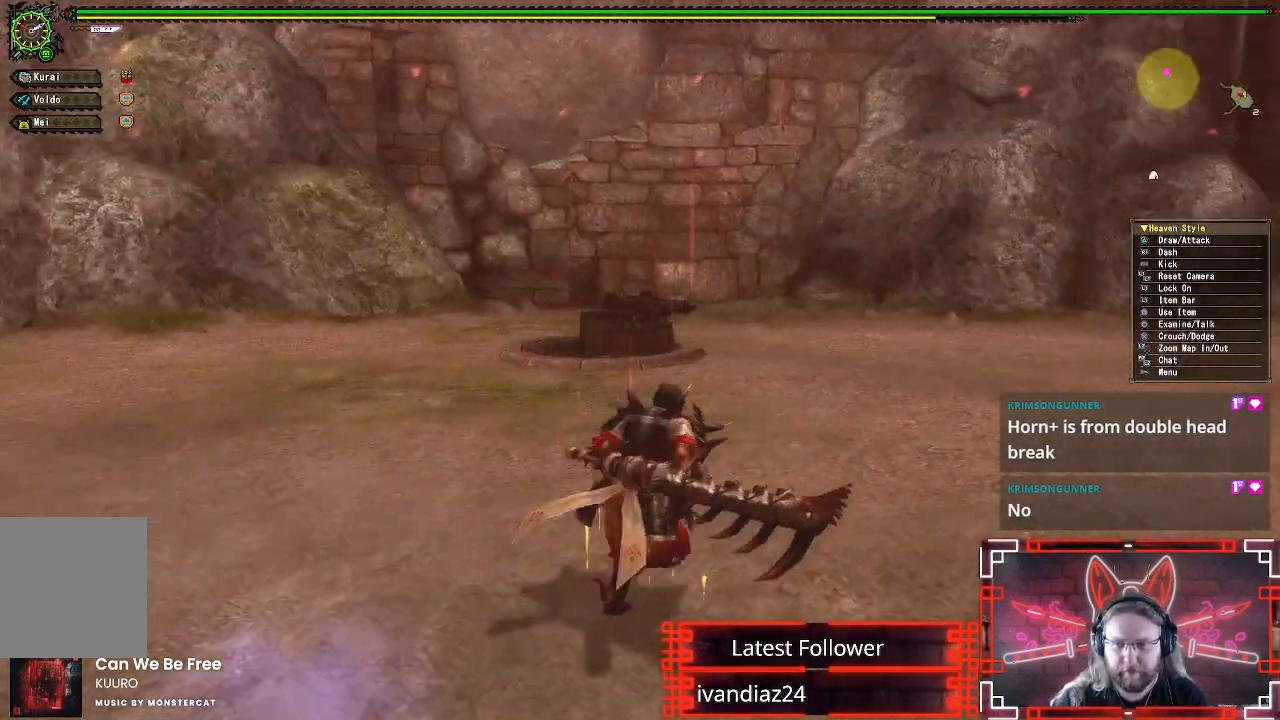
{"buttons": ["R1"], "left_stick": "up", "right_stick": "right", "events": [[50, "right_stick", "right"], [217, "right_stick", "center"], [350, "left_stick", "up"], [500, "right_stick", "right"]]}
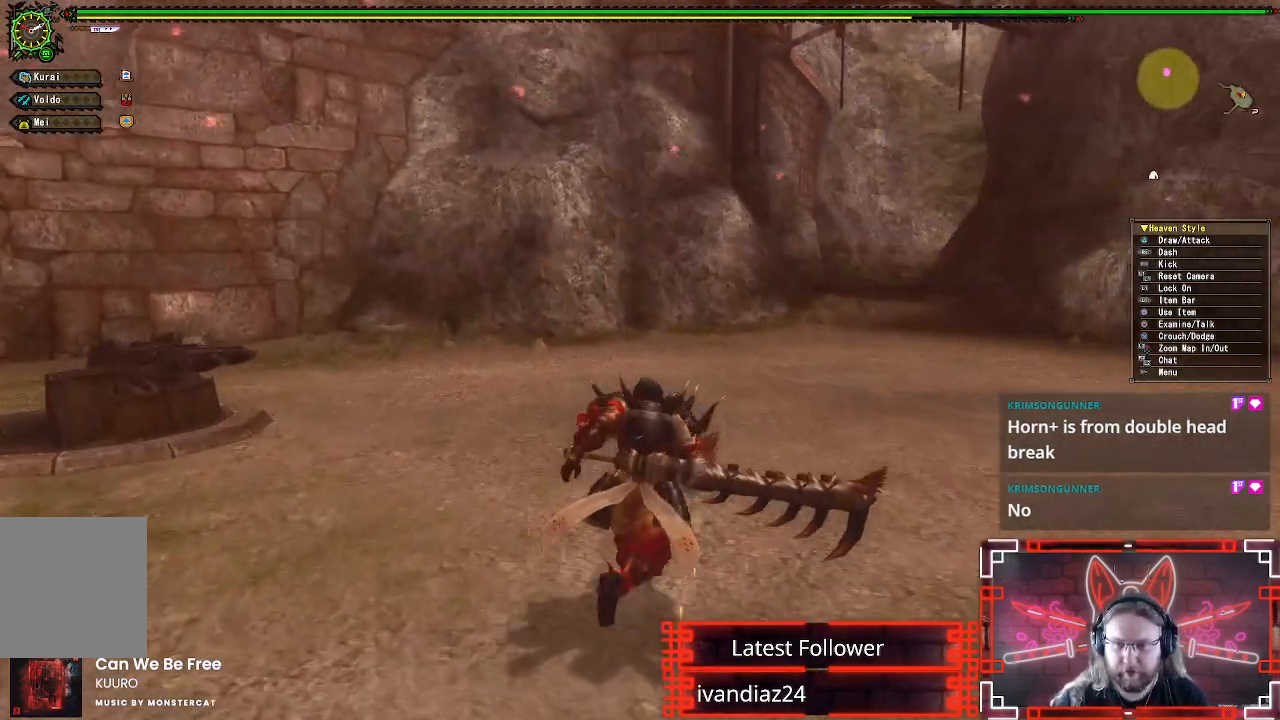
{"buttons": ["L1", "R1"], "left_stick": "up", "right_stick": "center", "events": [[117, "right_stick", "center"], [217, "L1", "down"]]}
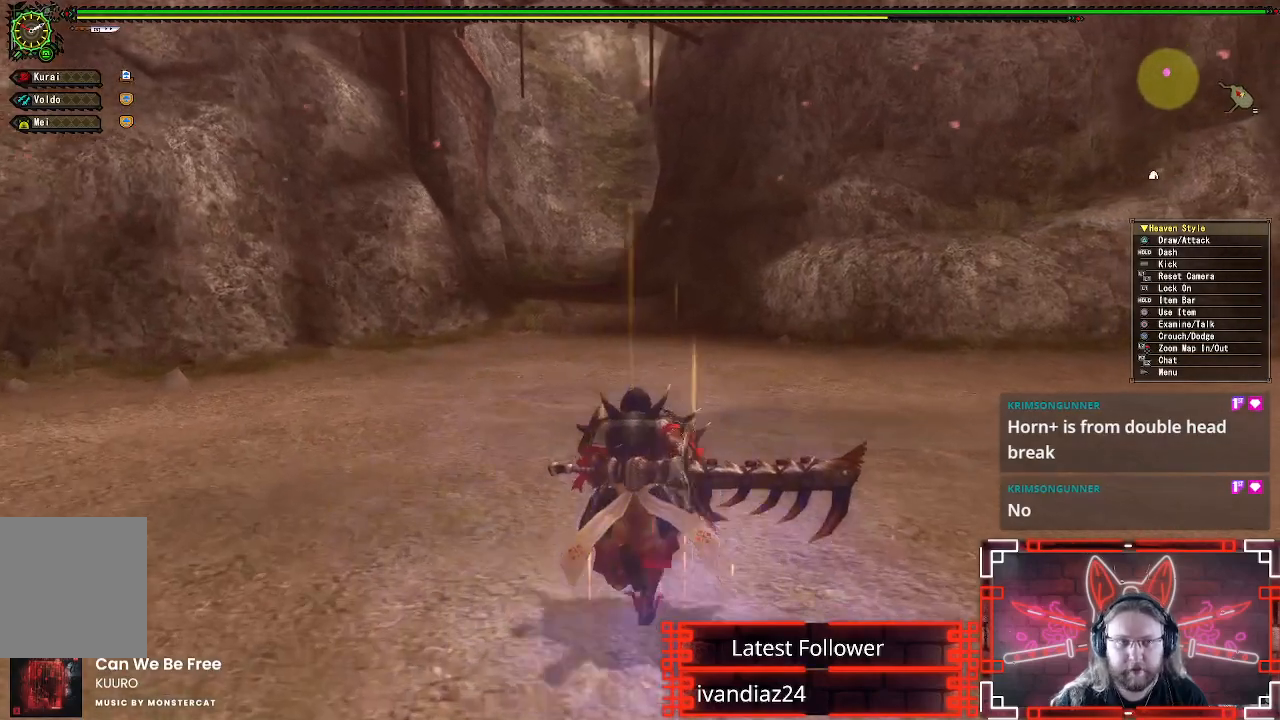
{"buttons": ["L1", "R1"], "left_stick": "up", "right_stick": "center", "events": [[350, "X", "down"], [450, "X", "up"]]}
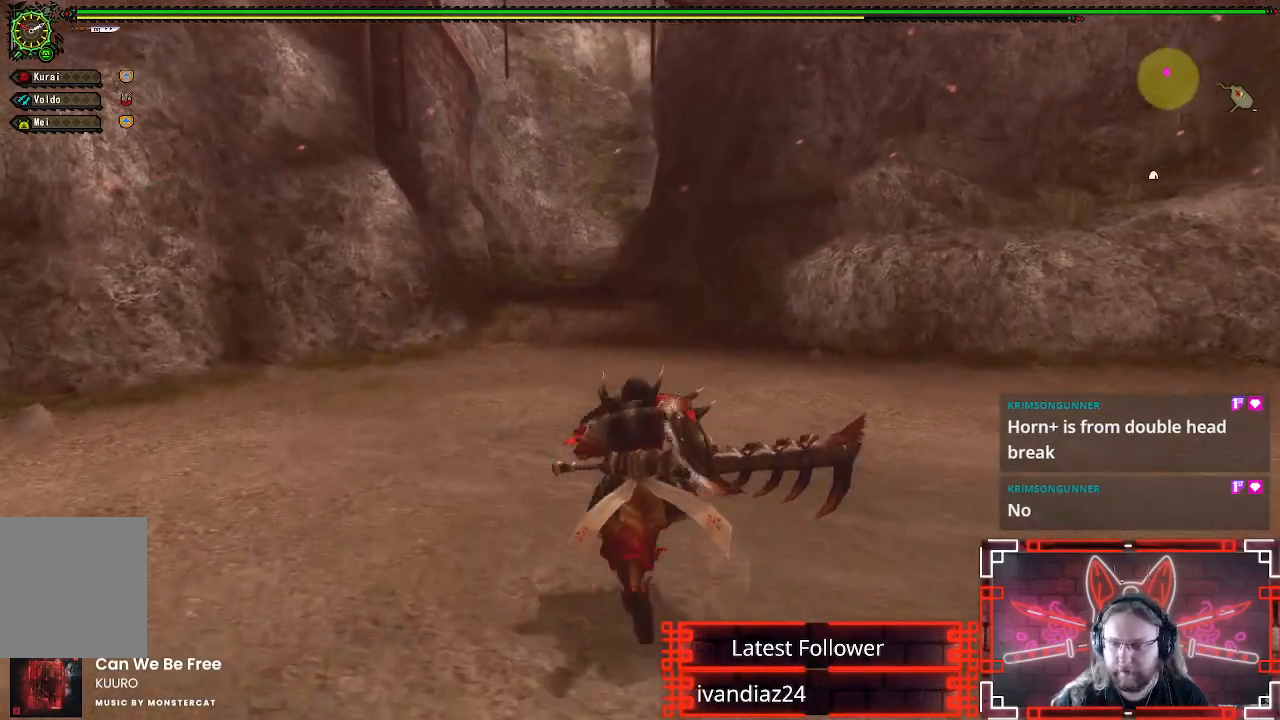
{"buttons": ["L1", "R1"], "left_stick": "up", "right_stick": "center", "events": [[50, "X", "down"], [117, "X", "up"], [267, "X", "down"], [350, "X", "up"]]}
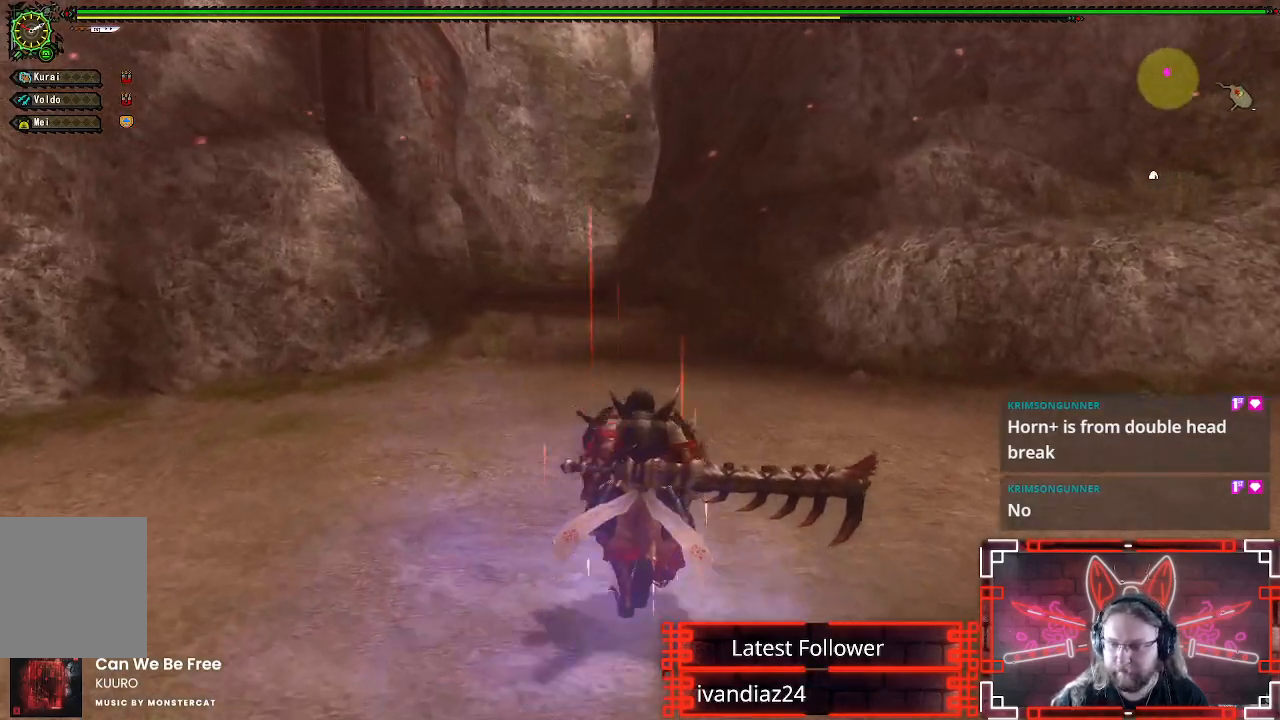
{"buttons": ["L1"], "left_stick": "up", "right_stick": "center", "events": [[33, "L1", "up"], [100, "X", "down"], [217, "X", "up"], [300, "X", "down"], [383, "L1", "down"], [383, "R1", "up"], [400, "X", "up"]]}
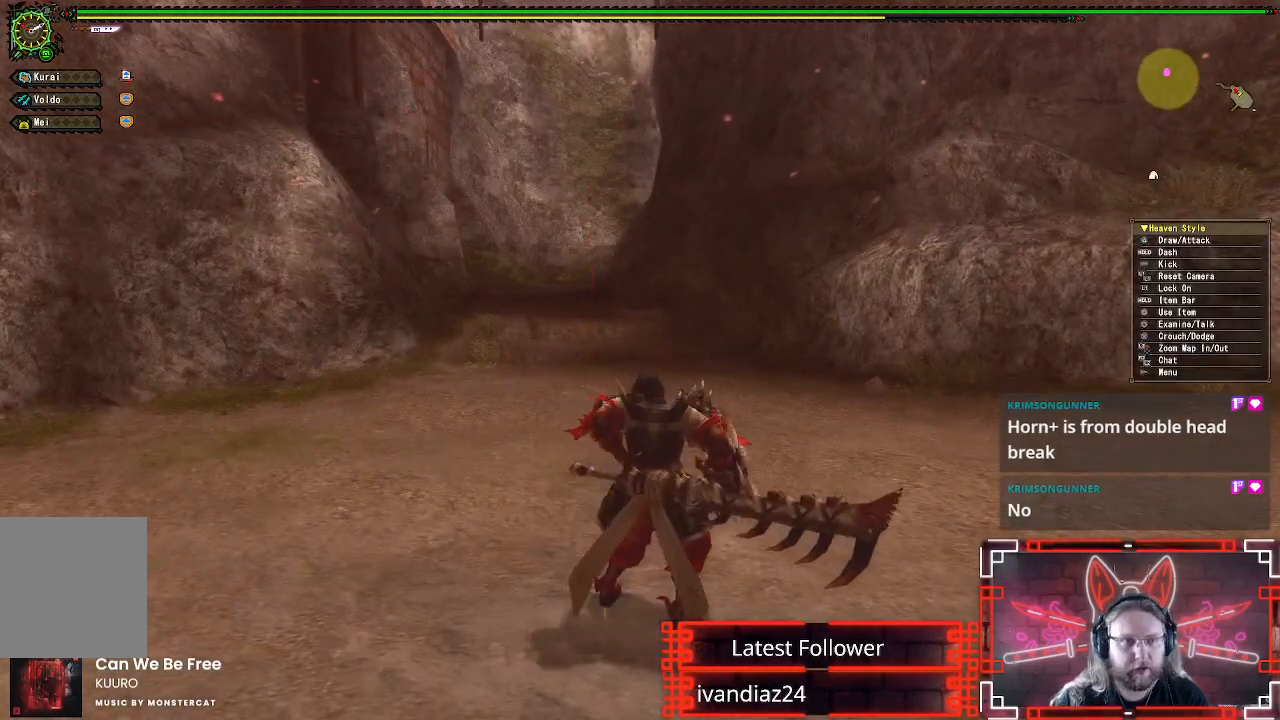
{"buttons": ["B", "L1"], "left_stick": "up", "right_stick": "center", "events": [[233, "B", "down"], [333, "B", "up"], [433, "B", "down"]]}
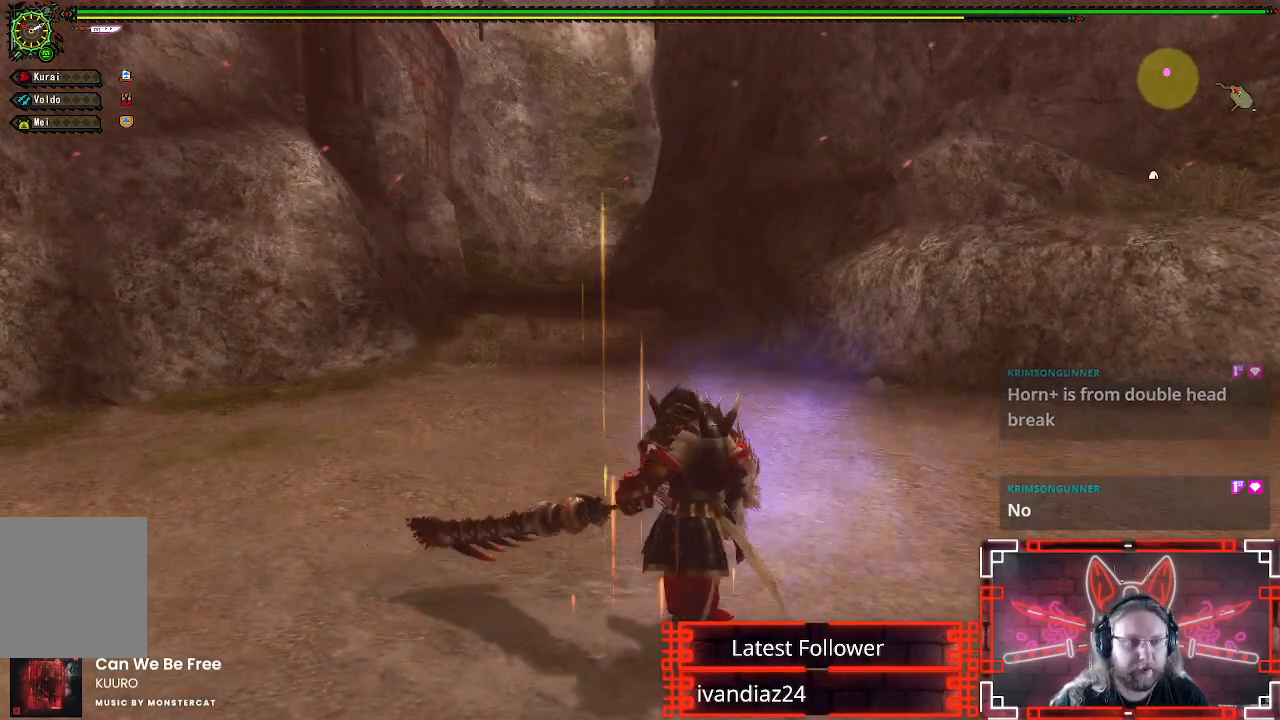
{"buttons": ["L1"], "left_stick": "up", "right_stick": "center", "events": [[17, "B", "up"], [117, "B", "down"], [200, "B", "up"], [333, "B", "down"], [400, "B", "up"]]}
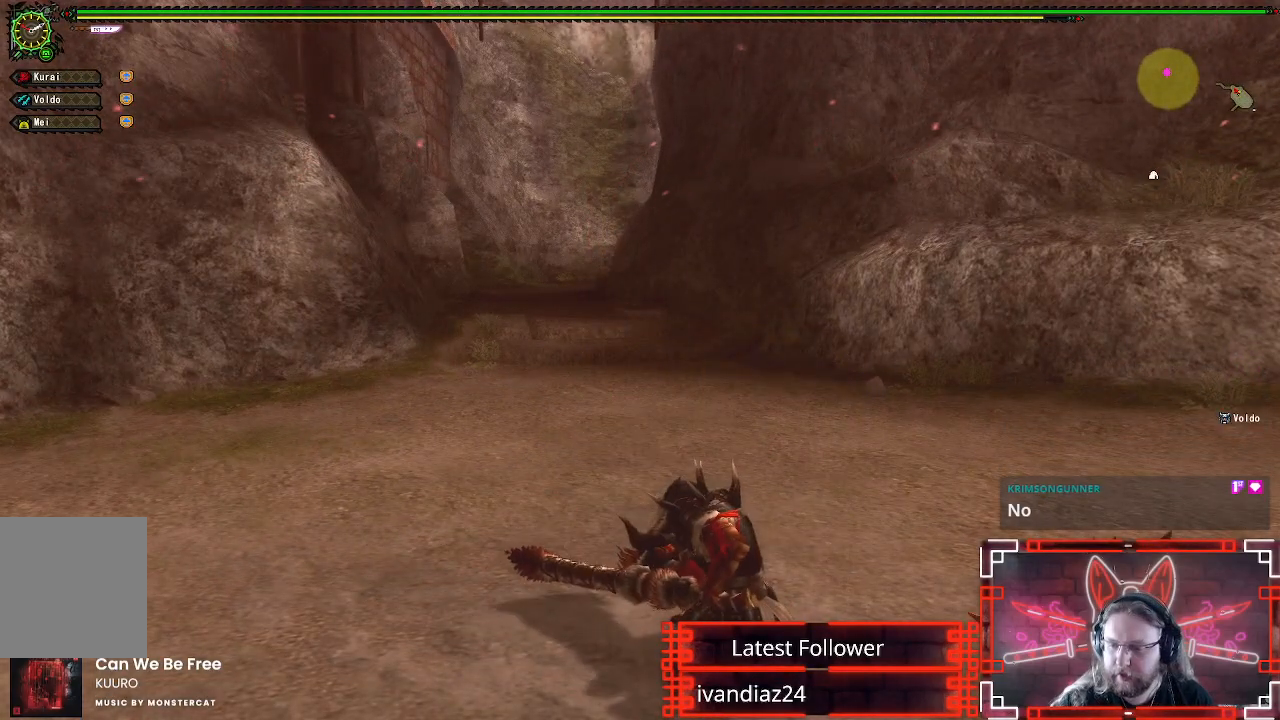
{"buttons": ["L1"], "left_stick": "up", "right_stick": "center", "events": [[317, "X", "down"], [433, "X", "up"]]}
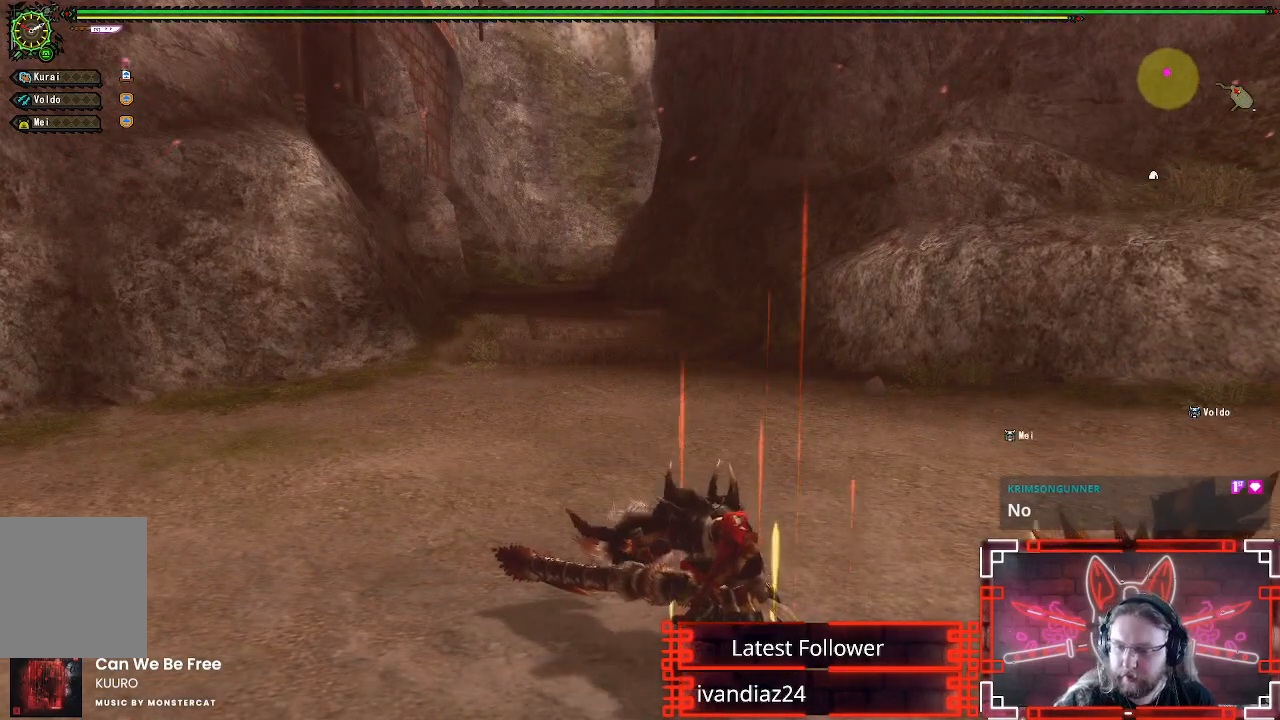
{"buttons": [], "left_stick": "center", "right_stick": "center", "events": [[50, "L1", "up"], [300, "left_stick", "center"]]}
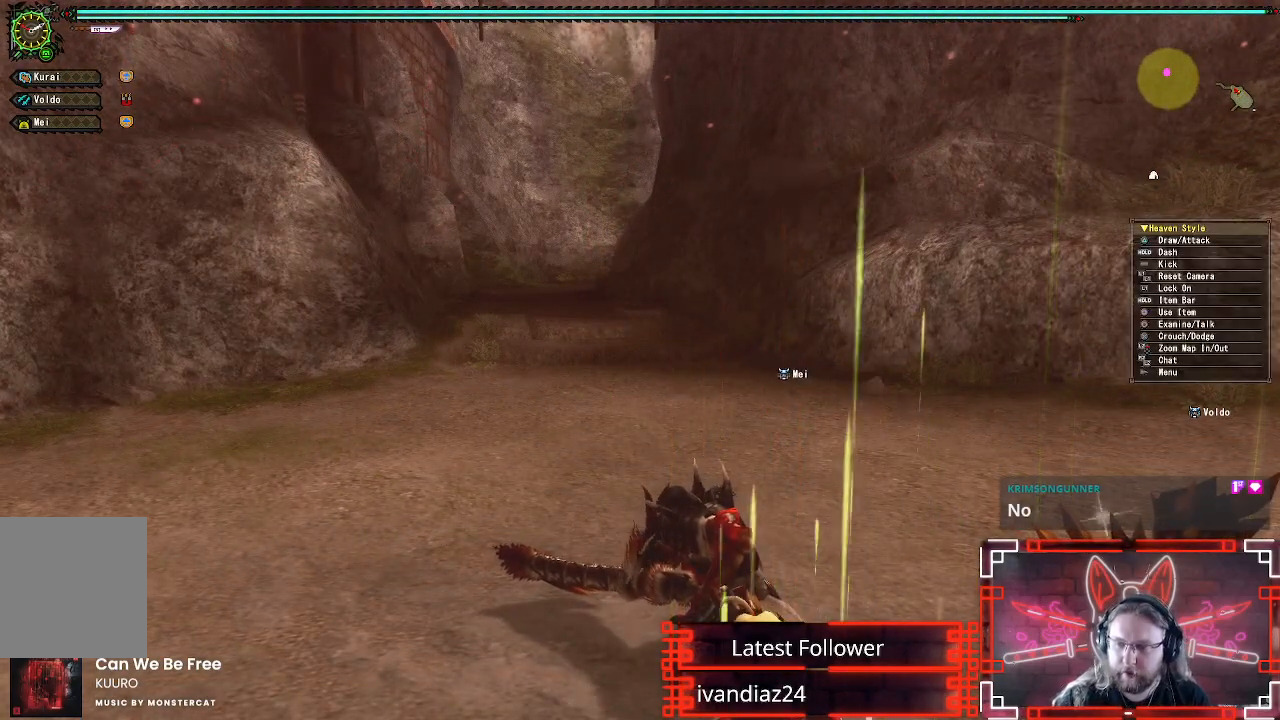
{"buttons": [], "left_stick": "center", "right_stick": "center", "events": [[250, "R2", "down"], [333, "START", "down"], [400, "R2", "up"], [400, "START", "up"], [417, "R2", "down"], [433, "R2", "up"]]}
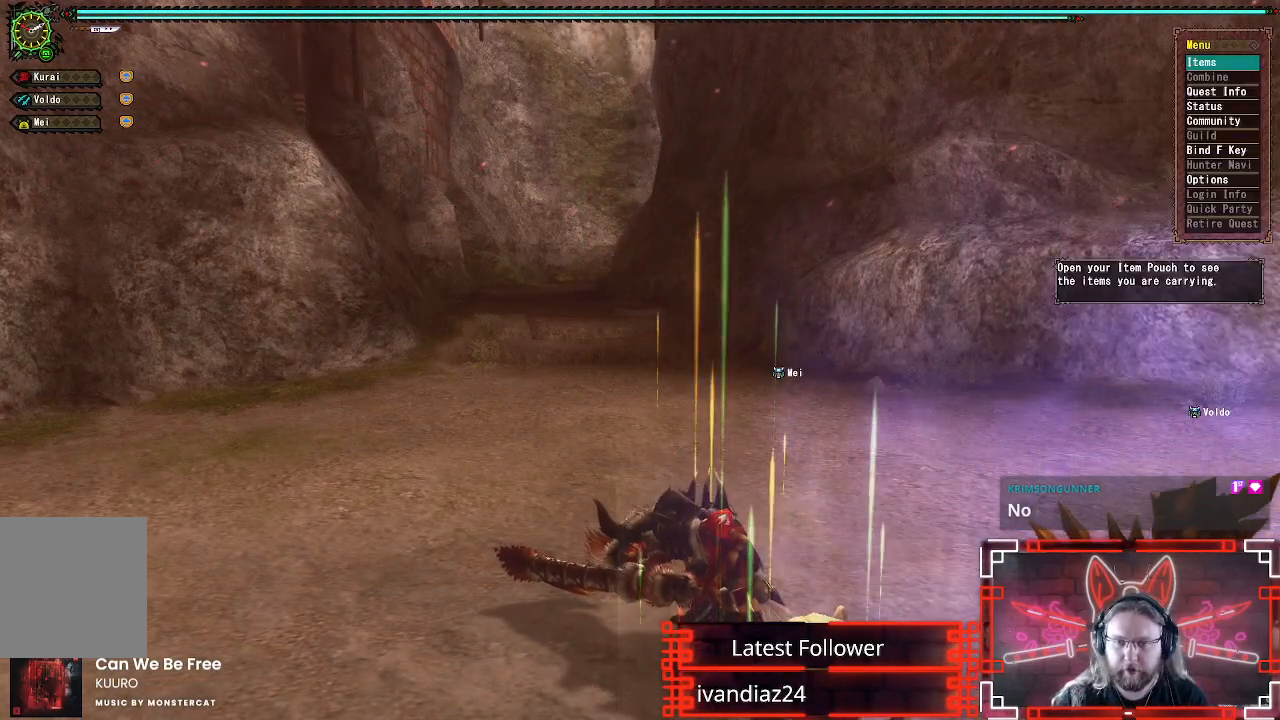
{"buttons": [], "left_stick": "center", "right_stick": "center", "events": [[250, "R2", "down"], [267, "START", "down"], [300, "R2", "up"], [367, "START", "up"]]}